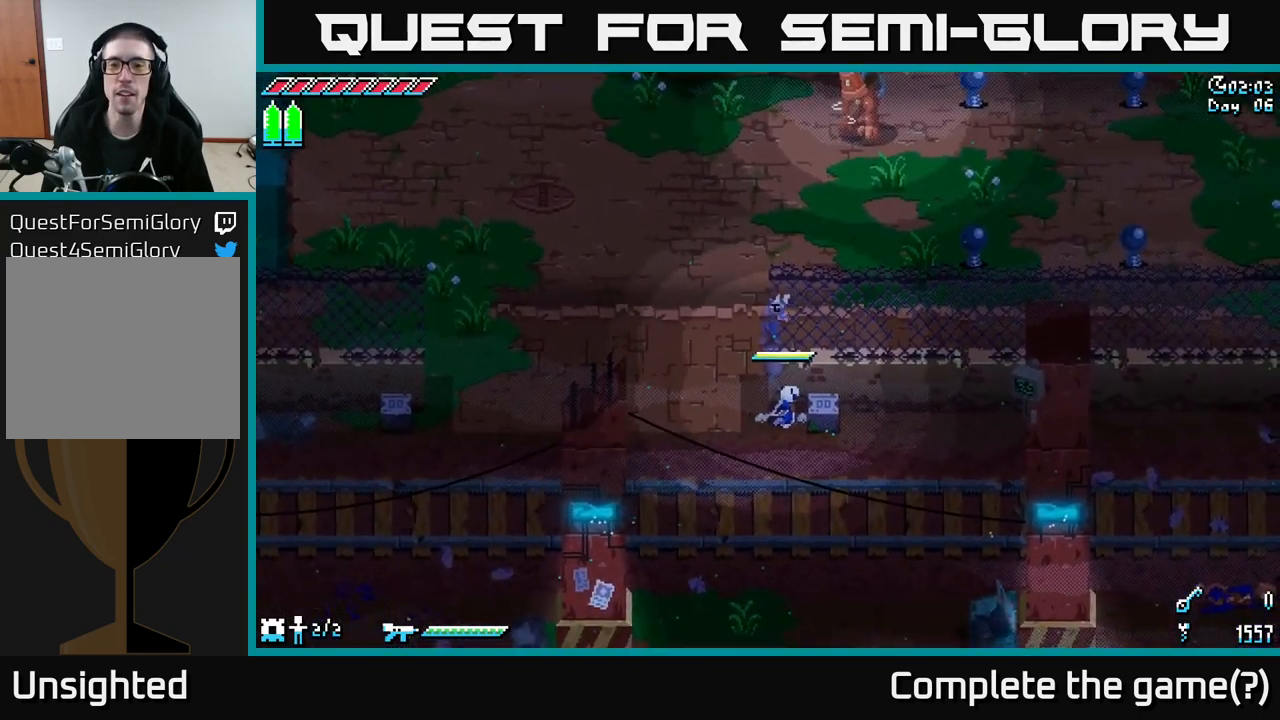
Gameplay with a controller (Xbox layout); each line is a JSON object with the inputs held at the frame after it. "events" lists button and stick changes between this image and that frame as [ms after this image, input, new state], when the widget could be followed in between.
{"buttons": ["X"], "left_stick": "up", "right_stick": "center", "events": [[17, "left_stick", "up-left"], [134, "left_stick", "left"], [300, "left_stick", "up-left"], [400, "left_stick", "up"]]}
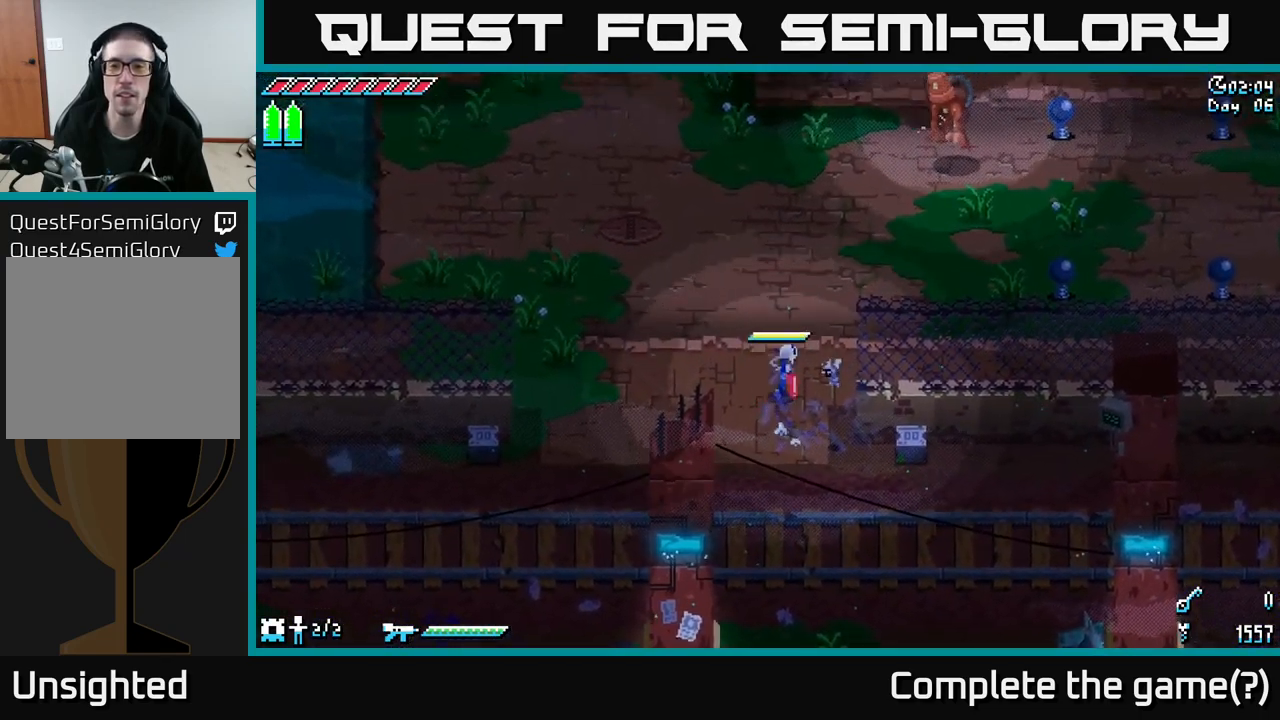
{"buttons": ["X"], "left_stick": "up-right", "right_stick": "center", "events": [[34, "left_stick", "up-right"], [167, "A", "down"], [267, "A", "up"], [300, "R2", "down"], [417, "R2", "up"]]}
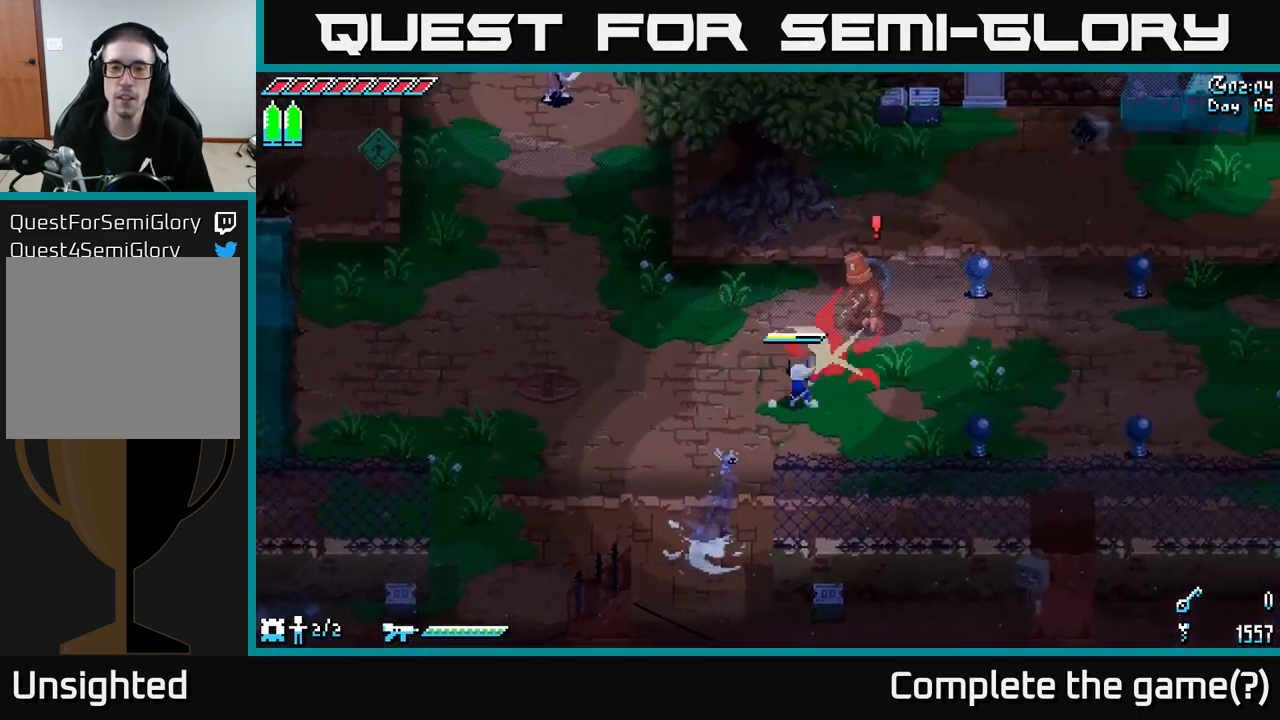
{"buttons": [], "left_stick": "up-right", "right_stick": "center", "events": [[100, "X", "up"]]}
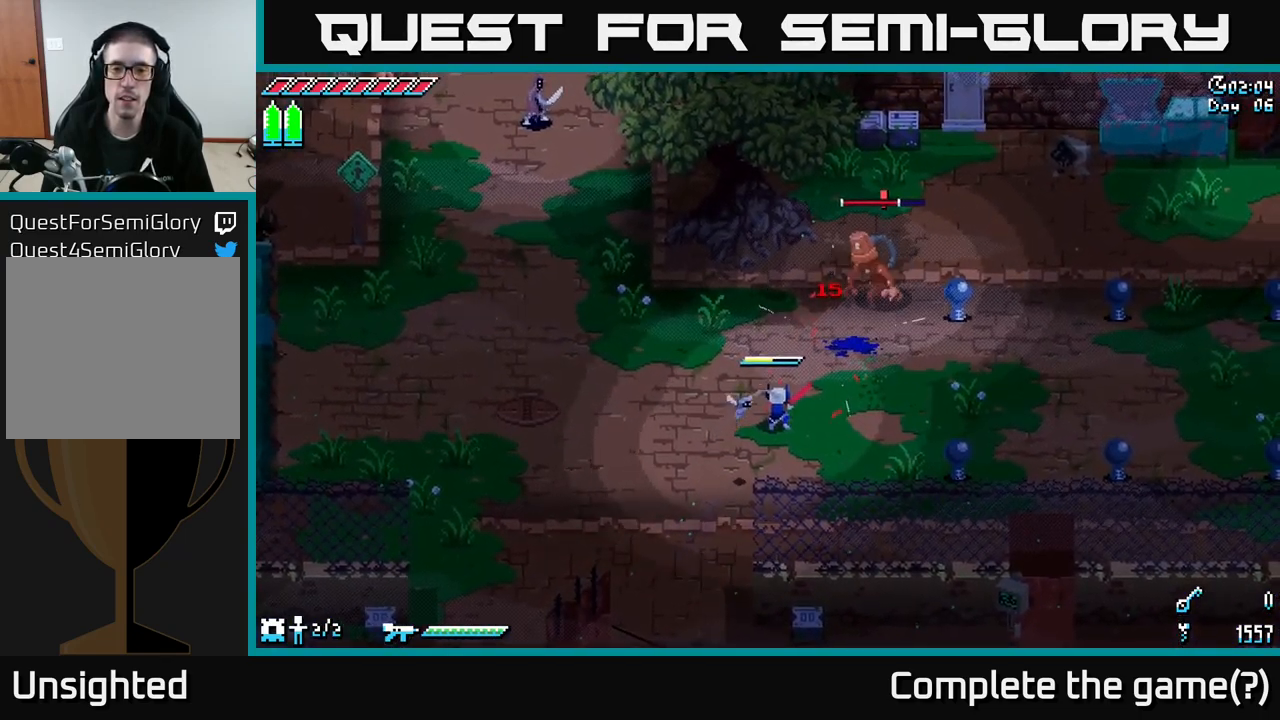
{"buttons": ["R2"], "left_stick": "up-right", "right_stick": "center", "events": [[384, "R2", "down"]]}
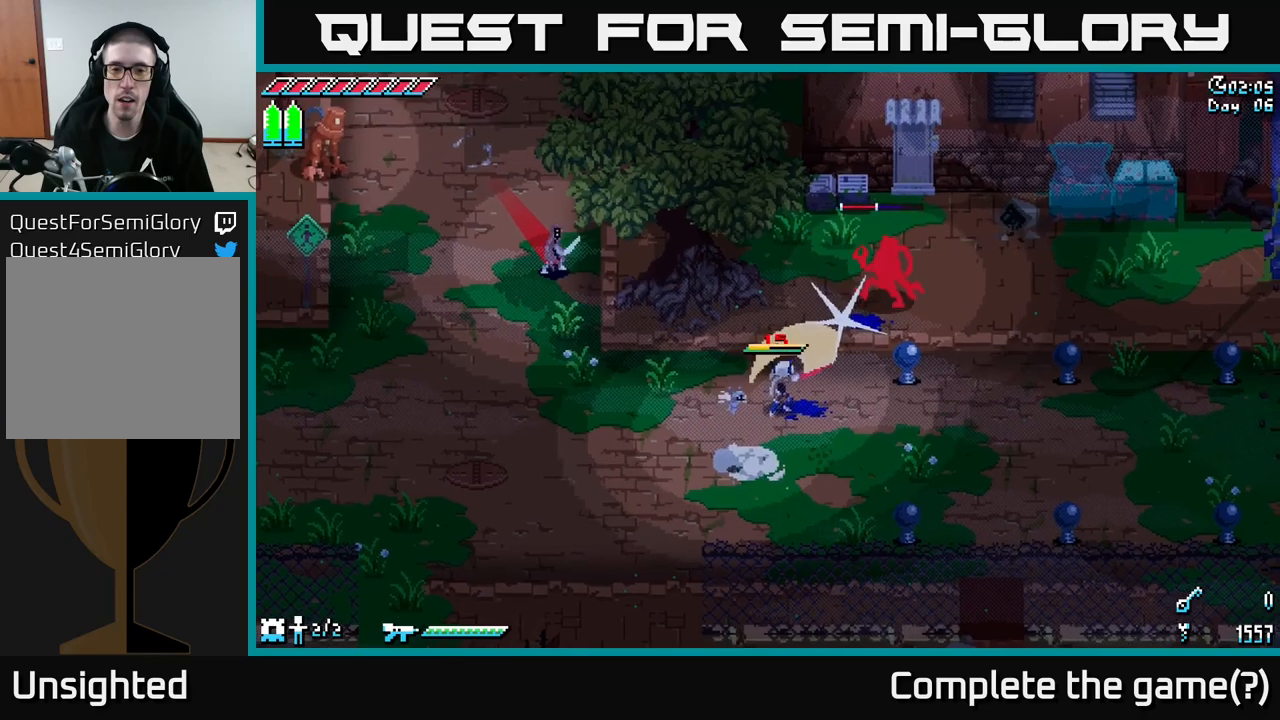
{"buttons": ["L2"], "left_stick": "up-right", "right_stick": "up-right", "events": [[50, "R2", "up"], [133, "right_stick", "up"], [200, "L2", "down"], [233, "right_stick", "up-right"]]}
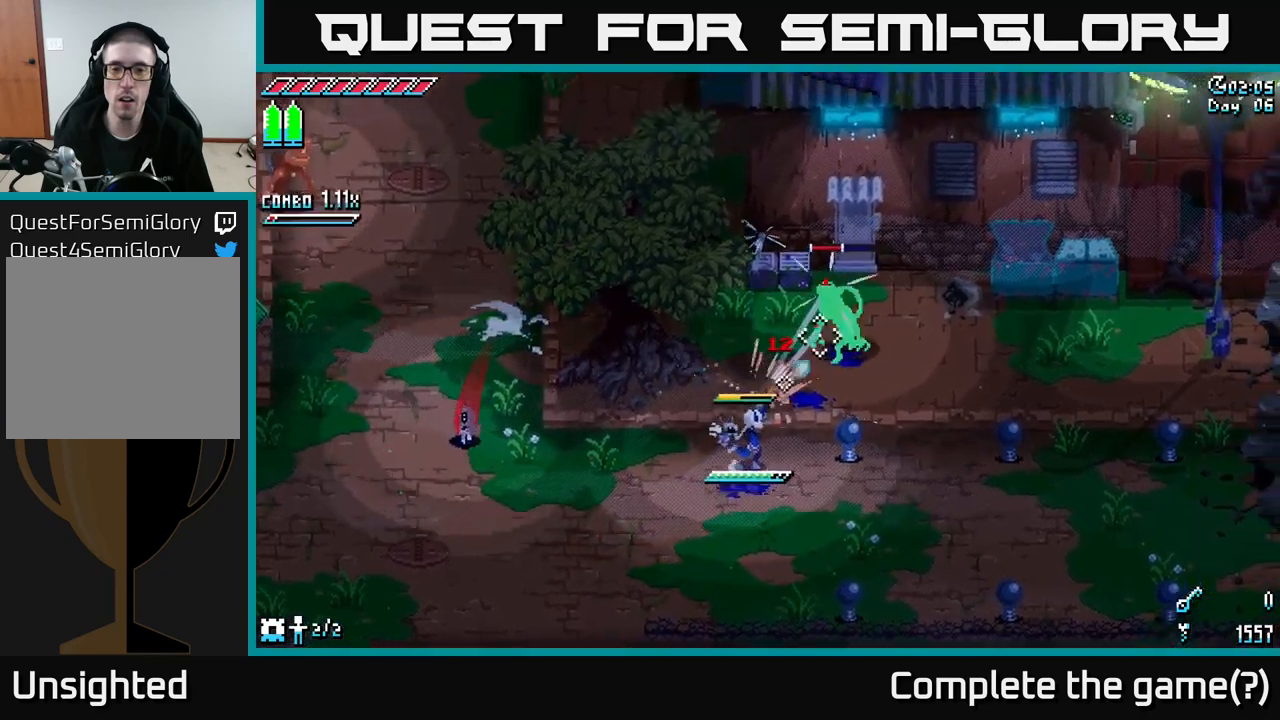
{"buttons": ["L2"], "left_stick": "up-right", "right_stick": "up", "events": [[33, "left_stick", "right"], [250, "left_stick", "up-right"], [333, "right_stick", "up"]]}
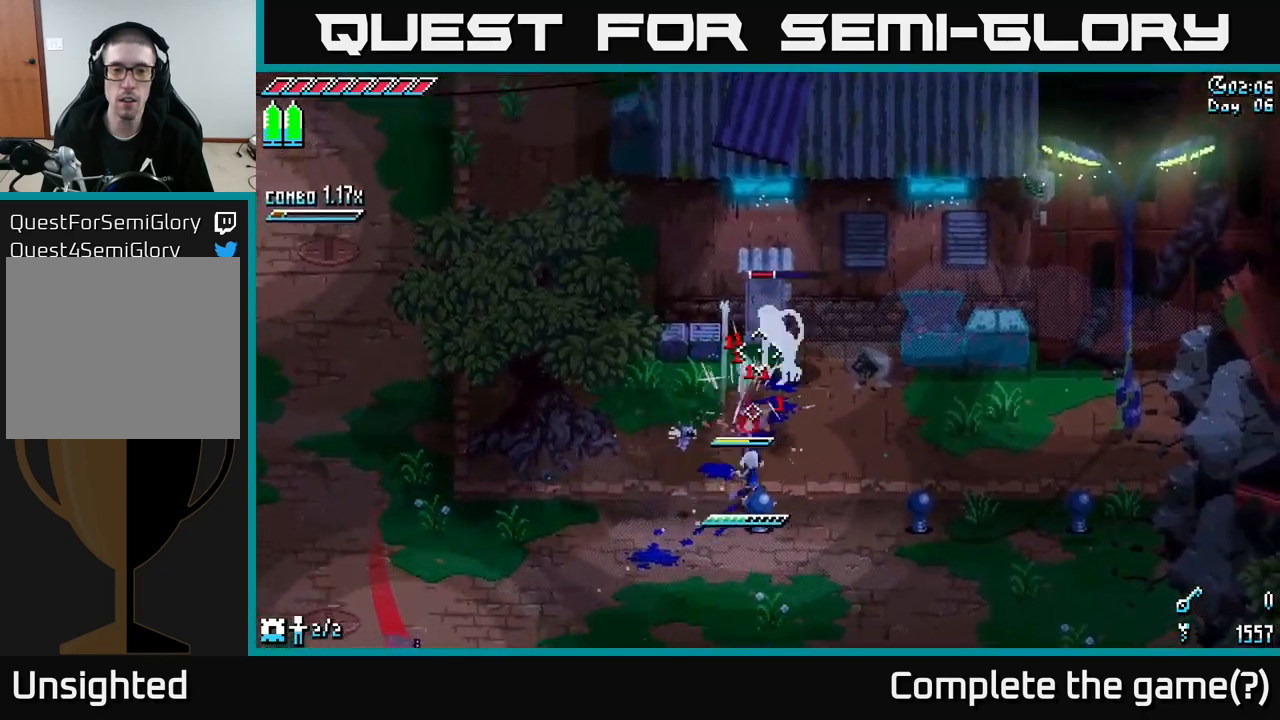
{"buttons": ["R2"], "left_stick": "up", "right_stick": "center", "events": [[117, "L2", "up"], [167, "right_stick", "center"], [233, "X", "down"], [250, "left_stick", "up"], [333, "X", "up"], [417, "R2", "down"]]}
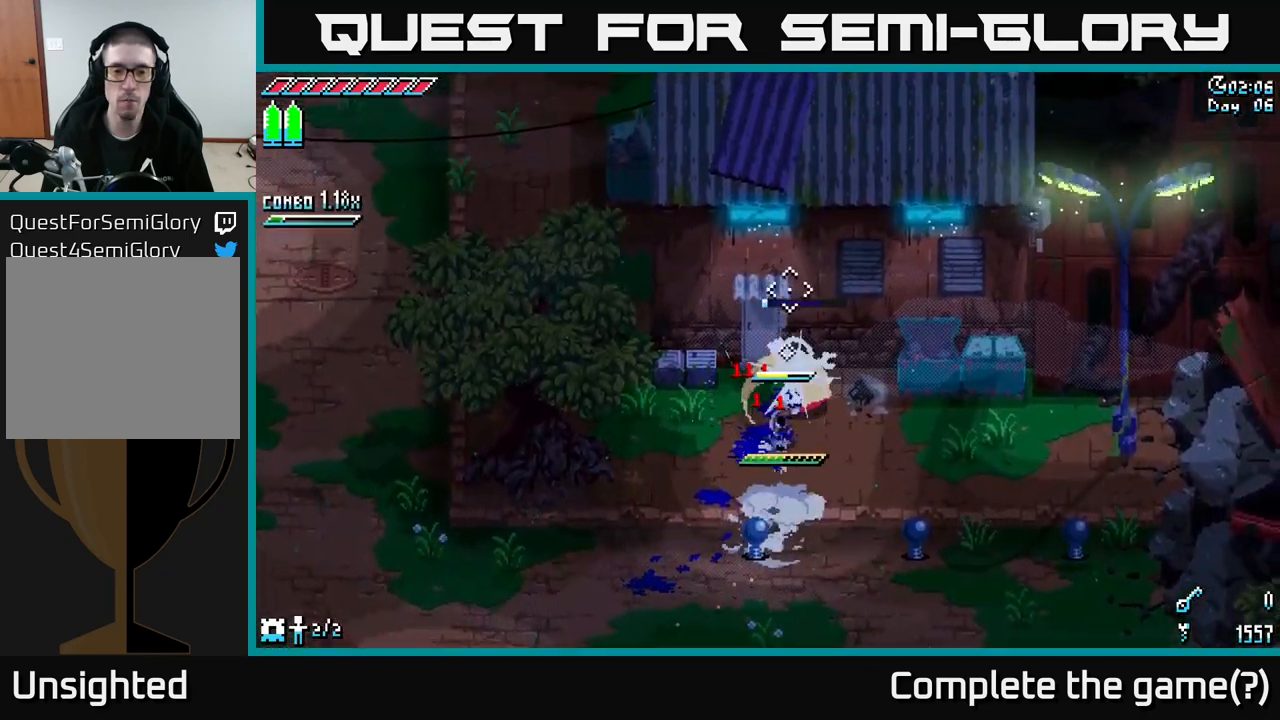
{"buttons": [], "left_stick": "down", "right_stick": "center", "events": [[67, "R2", "up"], [150, "left_stick", "center"], [250, "R2", "down"], [367, "R2", "up"], [483, "left_stick", "down"]]}
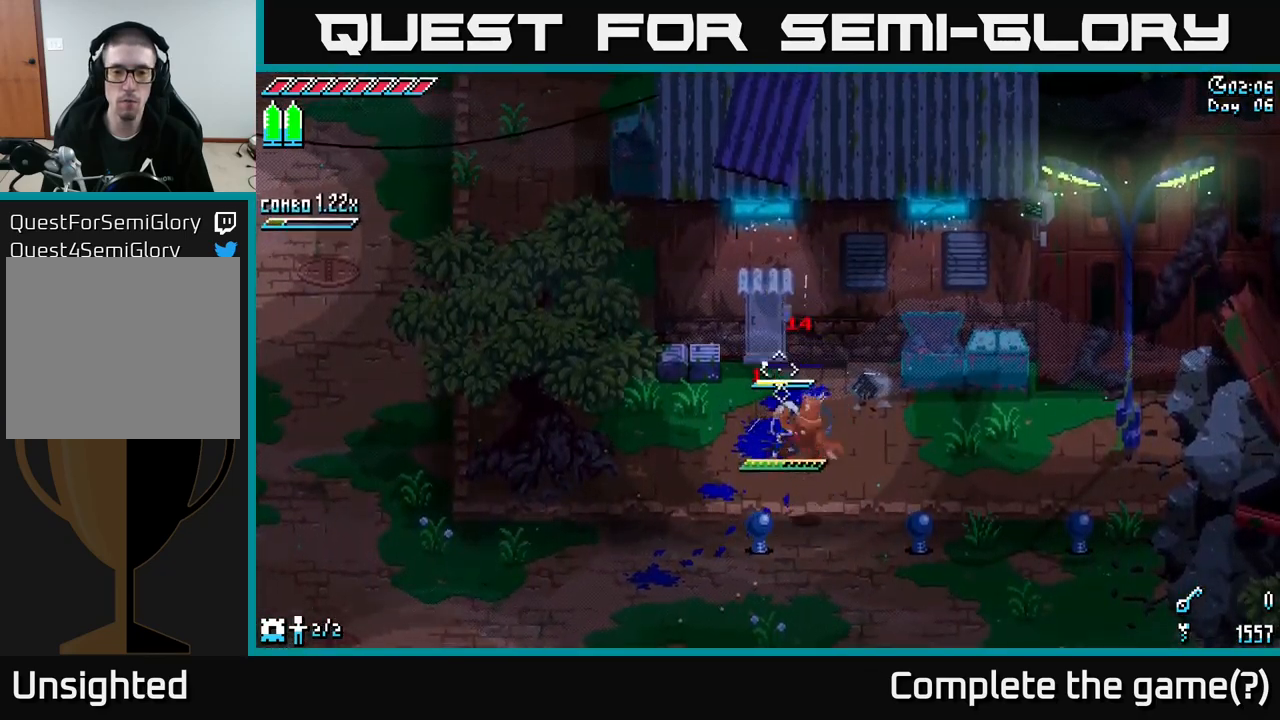
{"buttons": ["X"], "left_stick": "down-left", "right_stick": "center", "events": [[117, "left_stick", "down-left"], [200, "X", "down"]]}
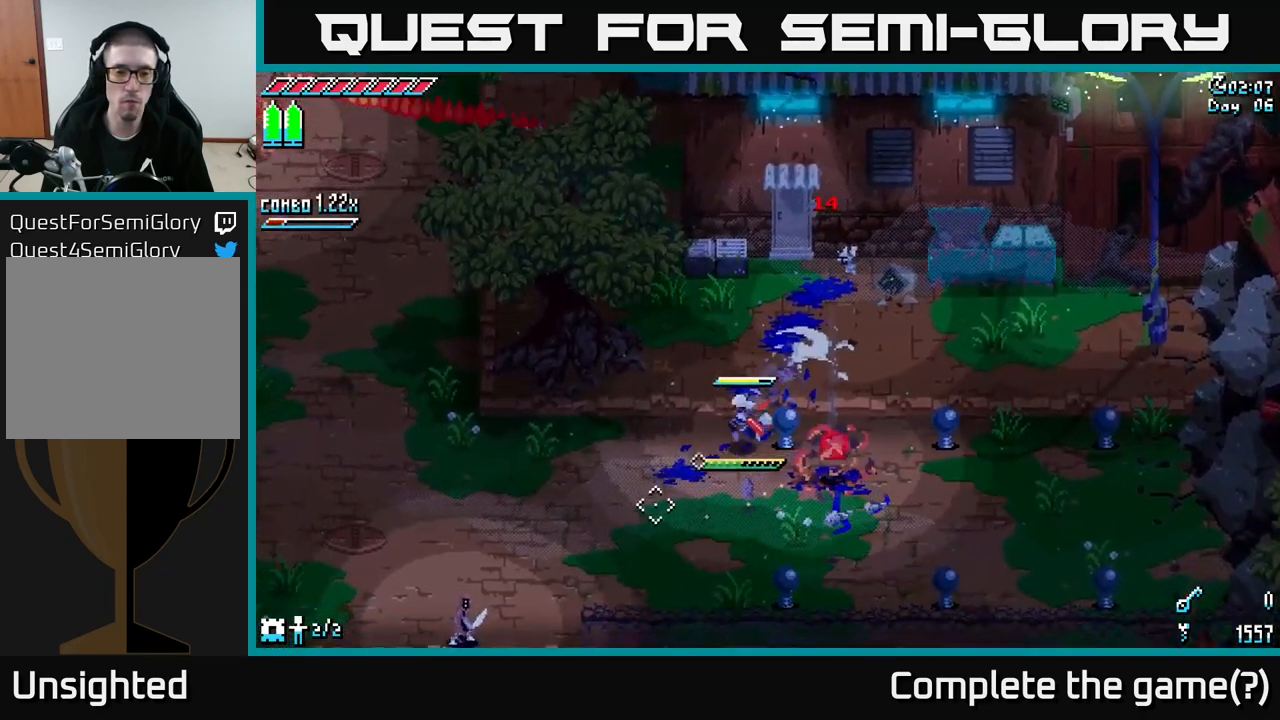
{"buttons": ["A", "X"], "left_stick": "down-left", "right_stick": "center", "events": [[433, "A", "down"]]}
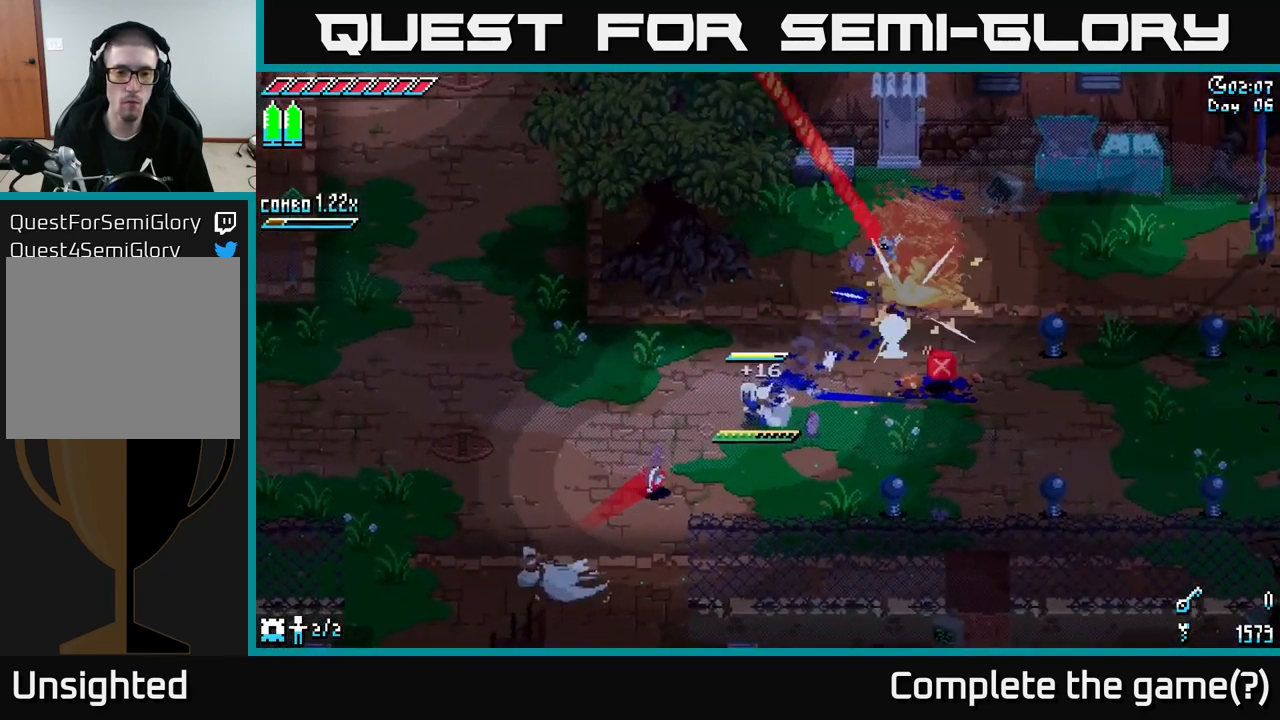
{"buttons": [], "left_stick": "left", "right_stick": "center", "events": [[33, "A", "up"], [67, "R2", "down"], [167, "R2", "up"], [300, "X", "up"], [500, "left_stick", "left"]]}
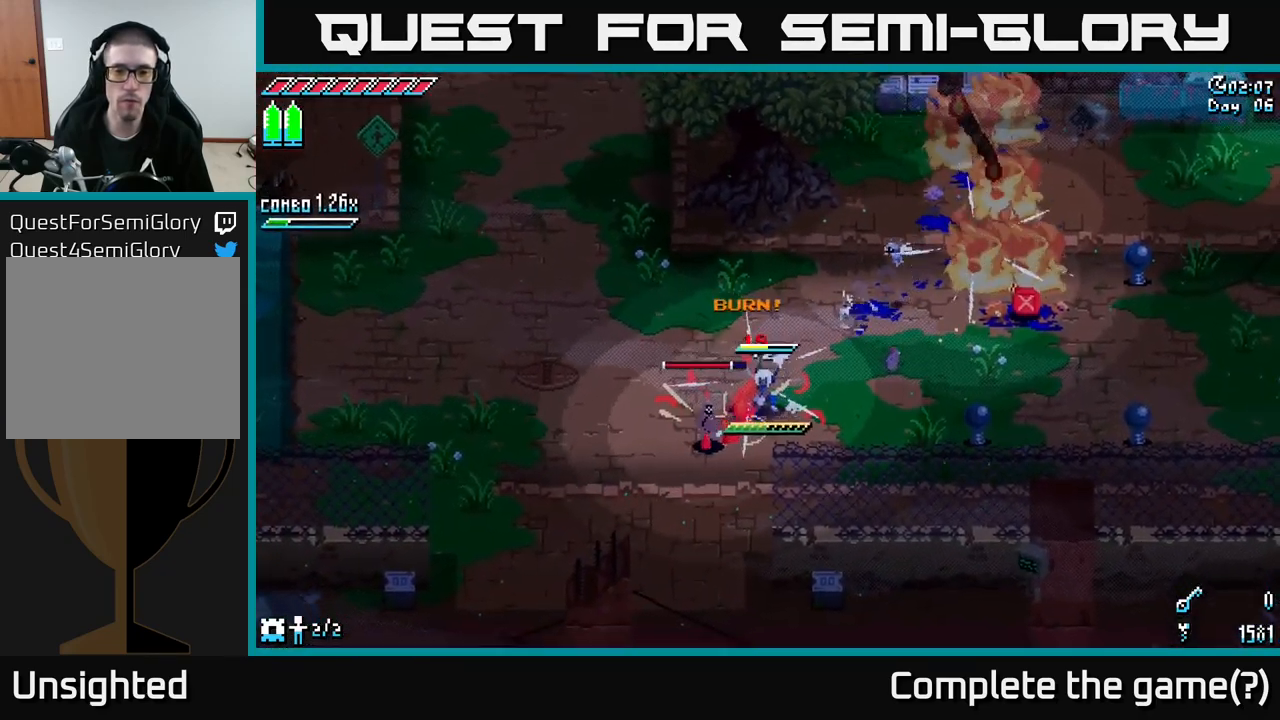
{"buttons": [], "left_stick": "down-left", "right_stick": "center", "events": [[150, "R2", "down"], [233, "left_stick", "down-left"], [250, "R2", "up"]]}
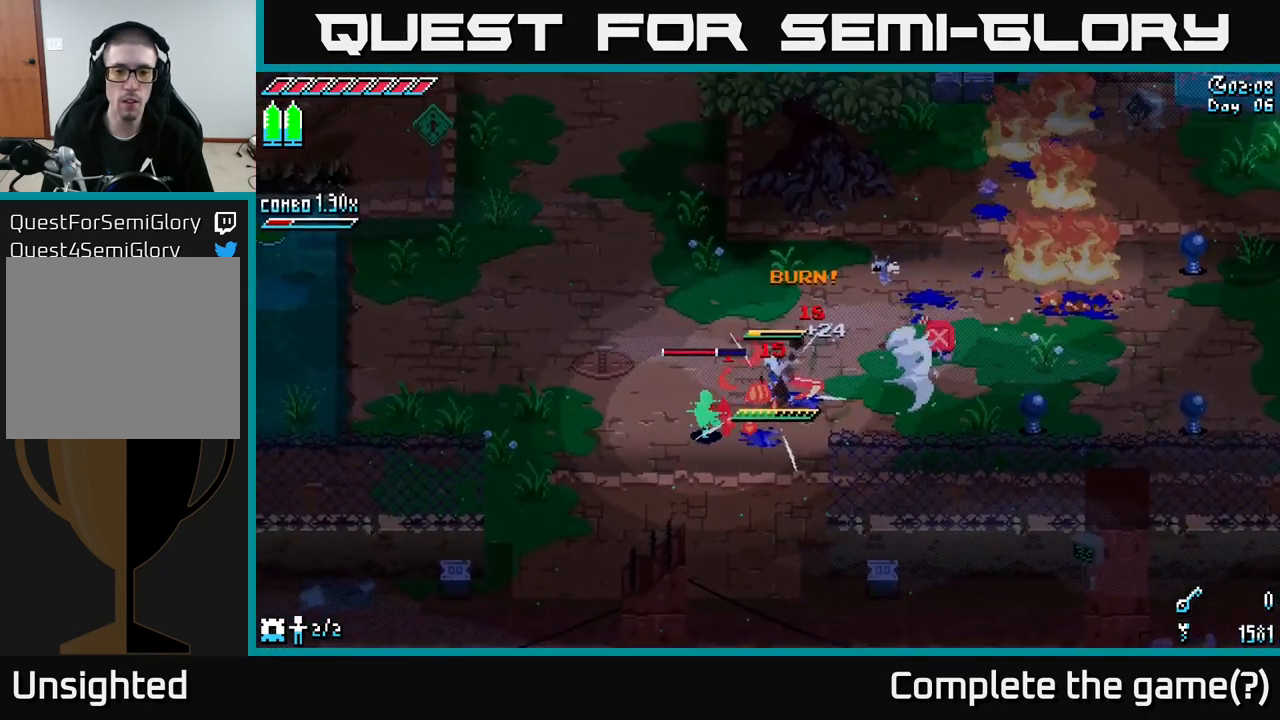
{"buttons": [], "left_stick": "down-right", "right_stick": "center", "events": [[67, "R2", "down"], [167, "R2", "up"], [317, "left_stick", "down"], [450, "left_stick", "down-right"]]}
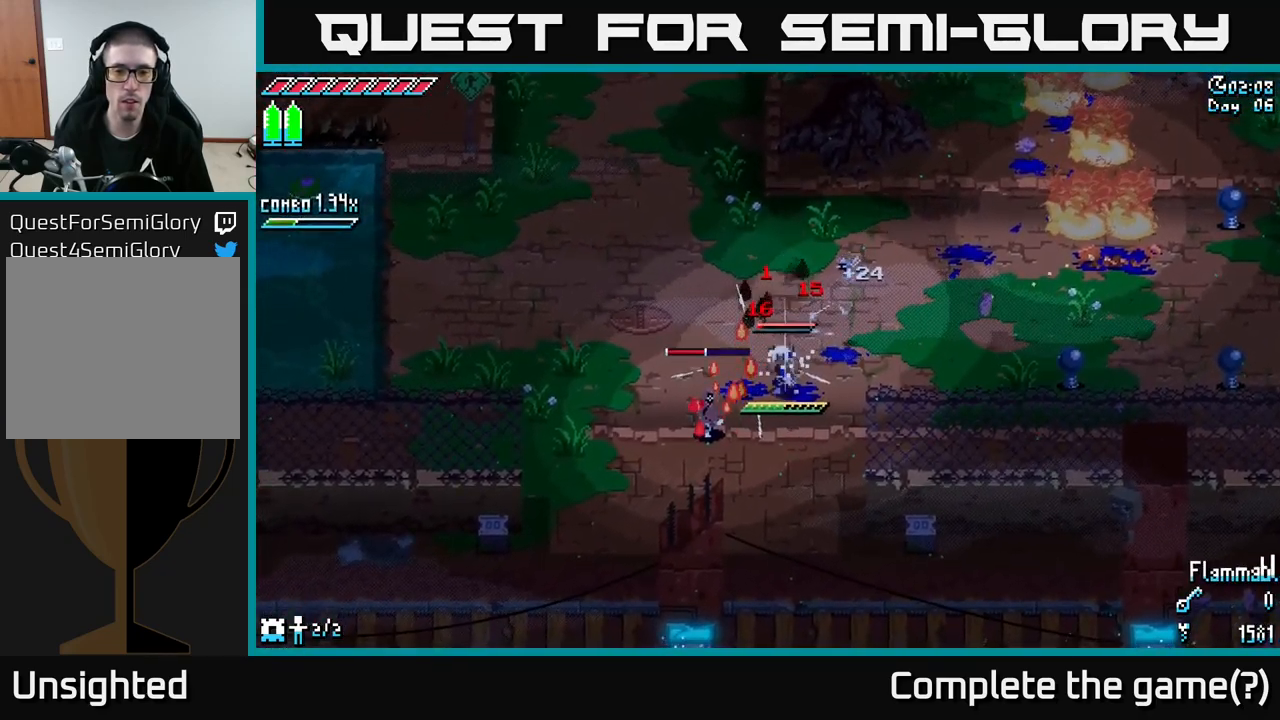
{"buttons": [], "left_stick": "up-right", "right_stick": "center", "events": [[33, "left_stick", "right"], [117, "left_stick", "up-right"]]}
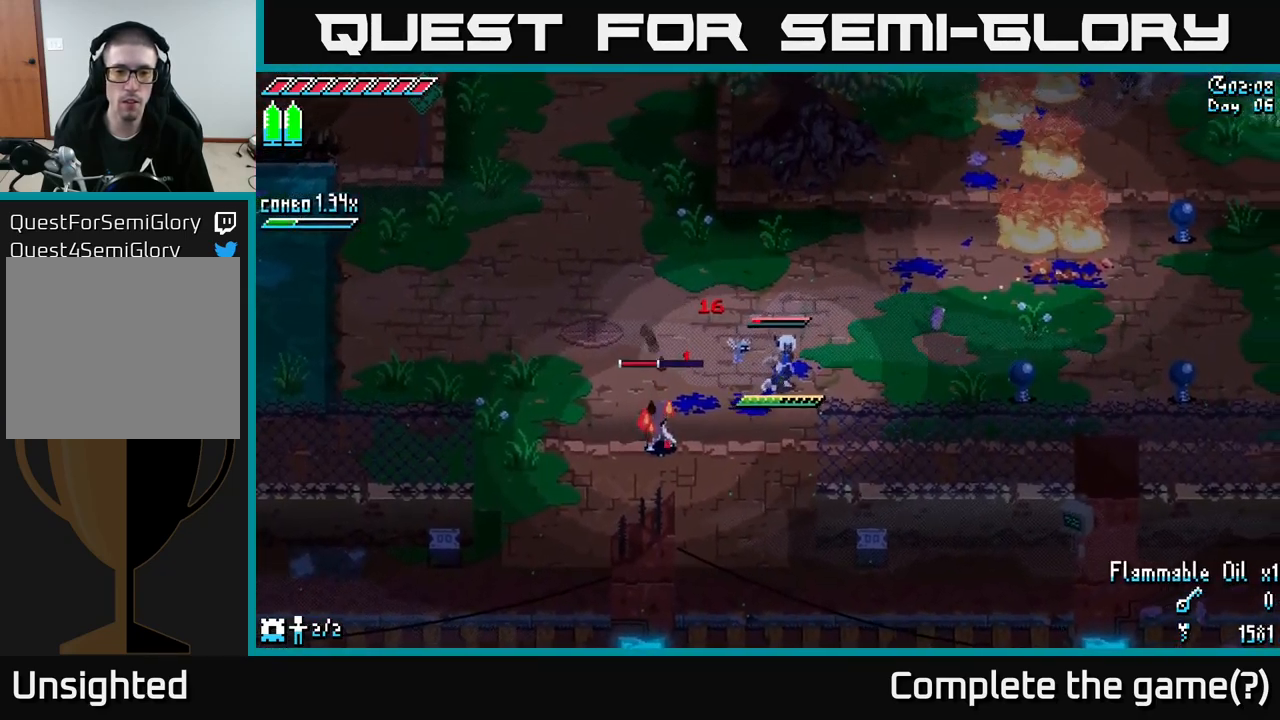
{"buttons": [], "left_stick": "down-left", "right_stick": "center", "events": [[500, "left_stick", "down-left"]]}
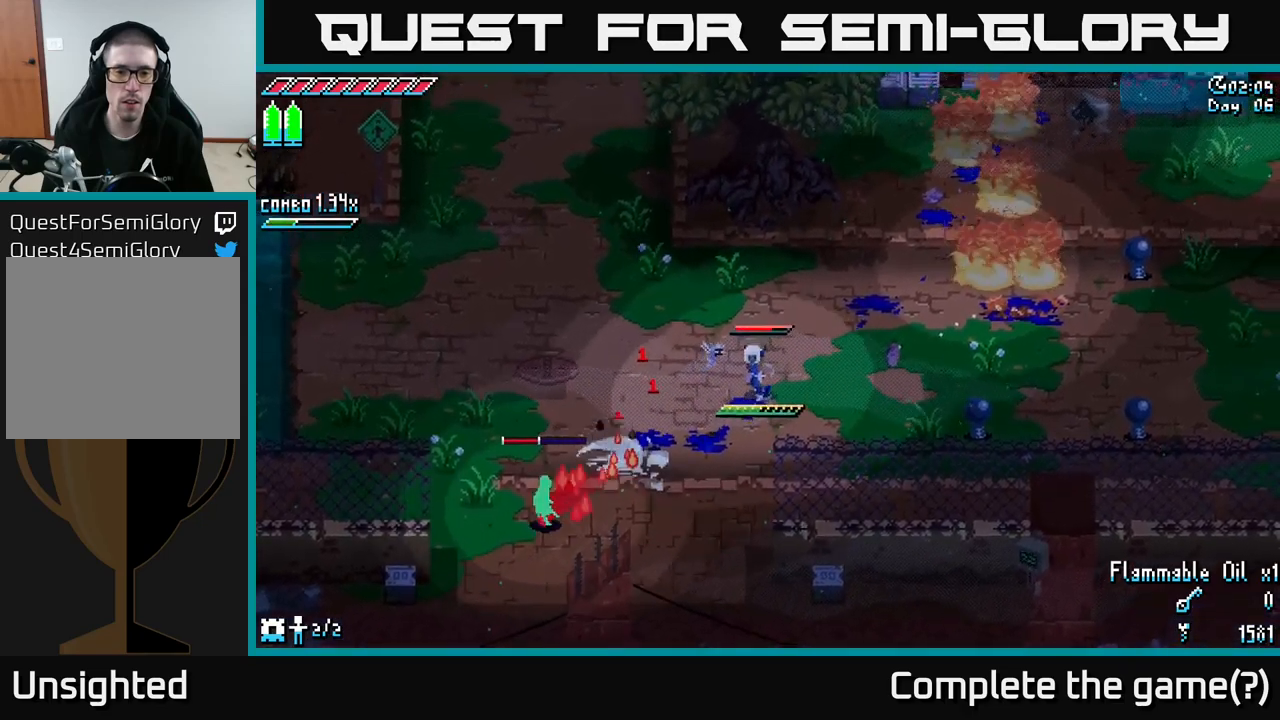
{"buttons": [], "left_stick": "down-left", "right_stick": "center", "events": []}
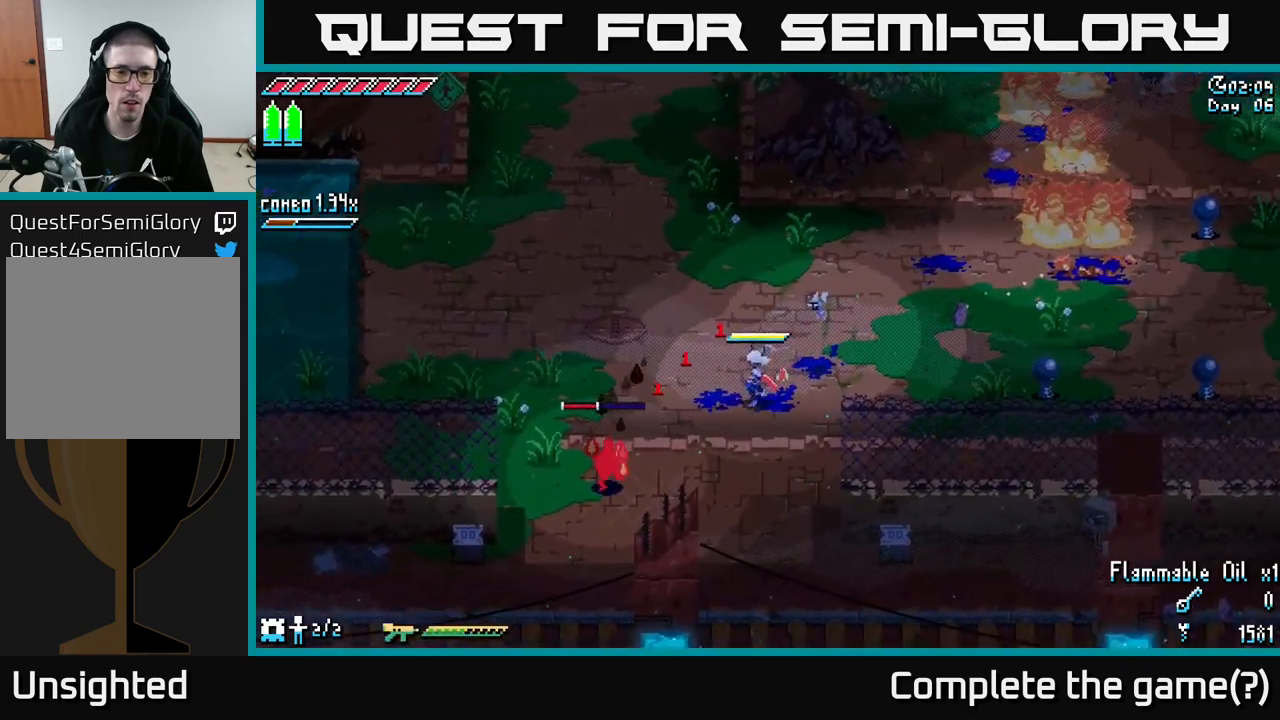
{"buttons": [], "left_stick": "center", "right_stick": "center", "events": [[84, "left_stick", "center"]]}
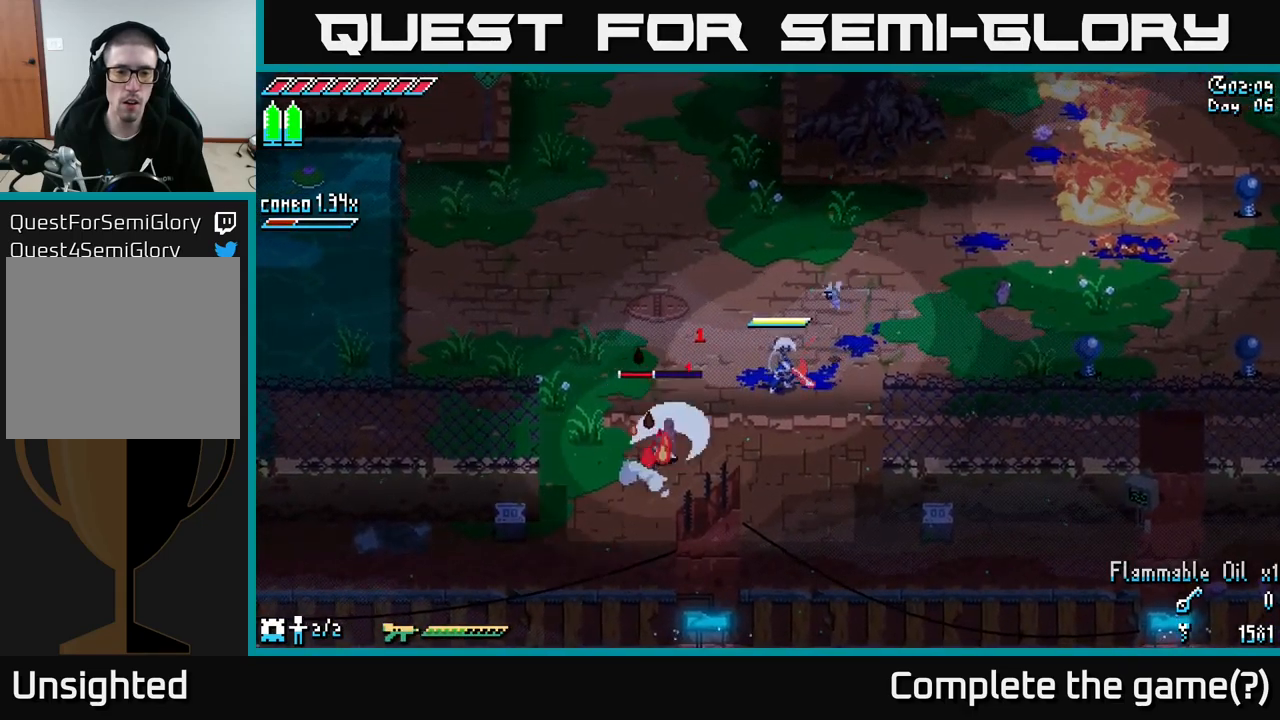
{"buttons": [], "left_stick": "down-left", "right_stick": "center", "events": [[67, "left_stick", "down-left"], [100, "B", "down"], [200, "B", "up"], [234, "left_stick", "center"], [417, "left_stick", "down-left"]]}
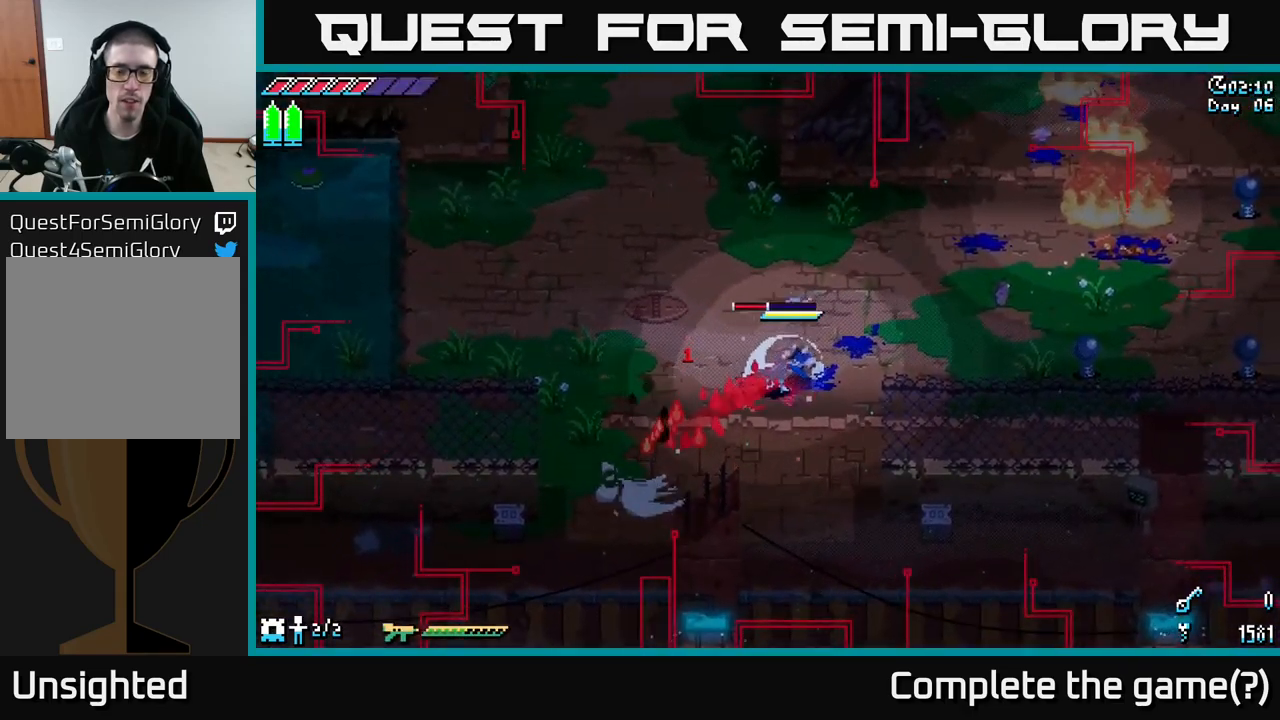
{"buttons": [], "left_stick": "up", "right_stick": "center", "events": [[50, "left_stick", "center"], [117, "X", "down"], [250, "X", "up"], [284, "left_stick", "down-left"], [367, "R2", "down"], [384, "left_stick", "up"], [467, "R2", "up"]]}
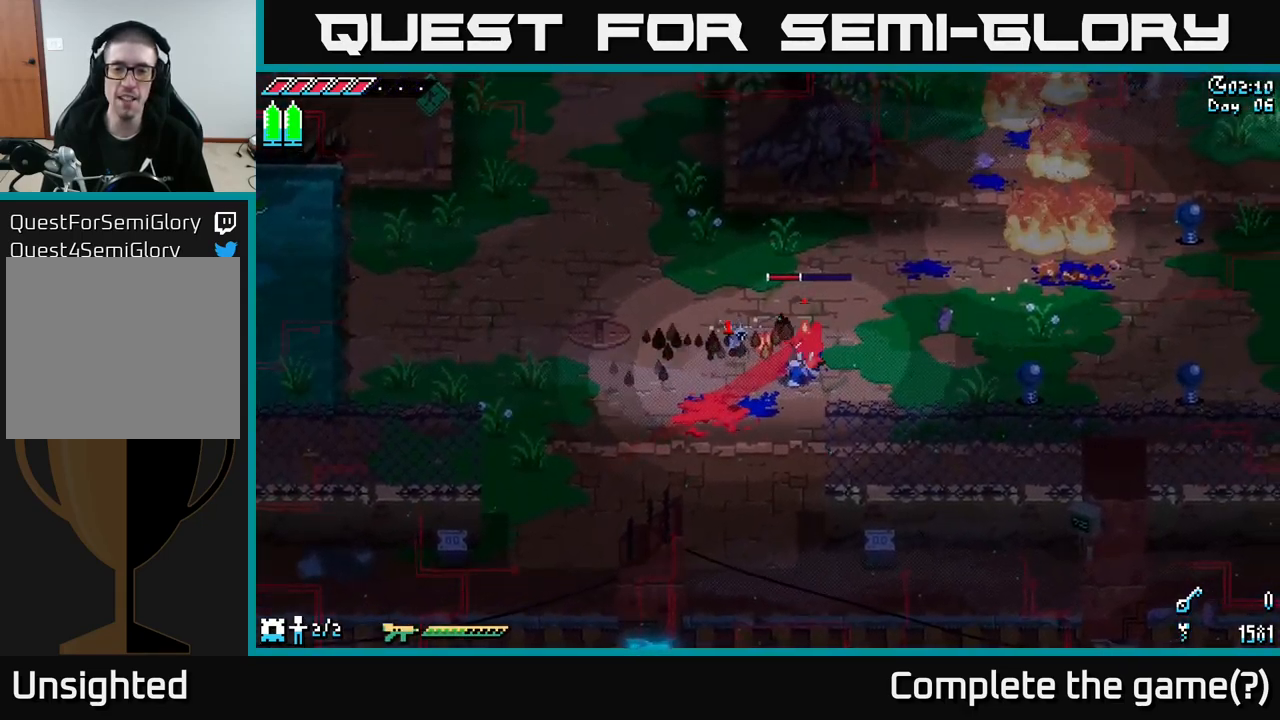
{"buttons": [], "left_stick": "down-left", "right_stick": "center", "events": [[50, "R2", "down"], [84, "left_stick", "up-right"], [167, "R2", "up"], [250, "R2", "down"], [350, "R2", "up"], [384, "left_stick", "center"], [434, "left_stick", "down-left"]]}
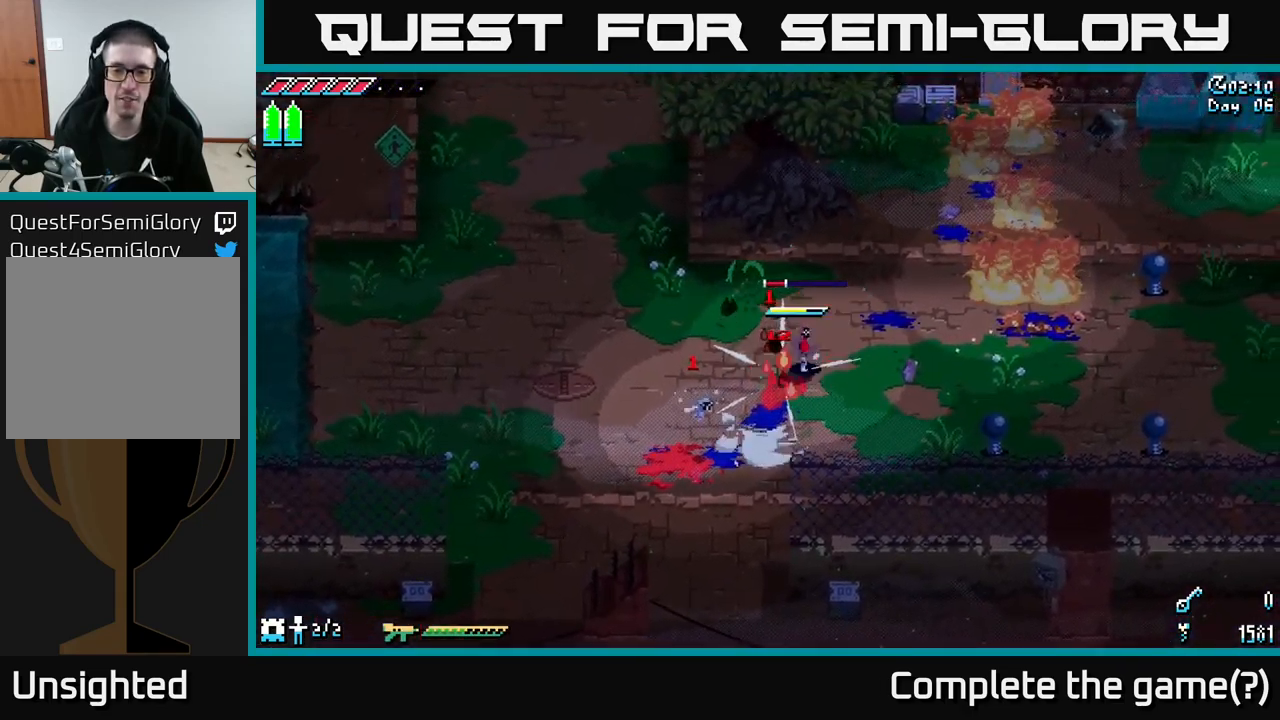
{"buttons": [], "left_stick": "center", "right_stick": "center", "events": [[150, "left_stick", "center"], [167, "R2", "down"], [217, "left_stick", "up-right"], [350, "R2", "up"], [500, "left_stick", "center"]]}
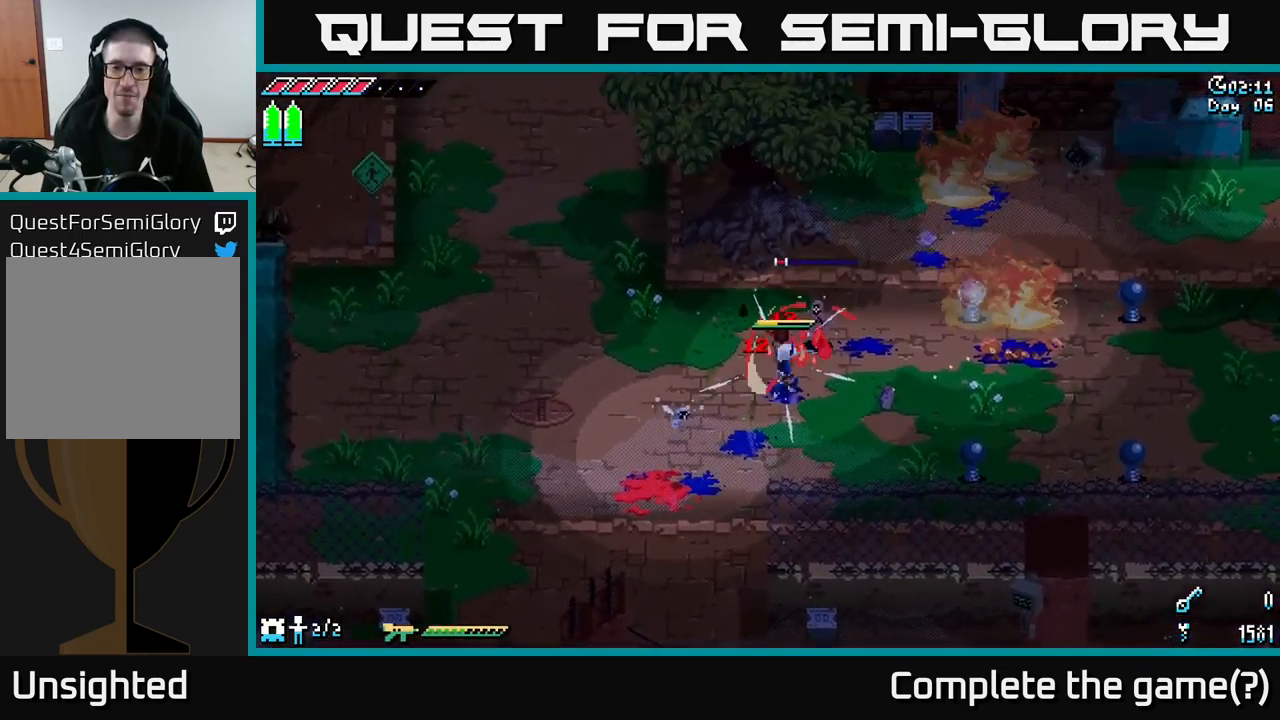
{"buttons": [], "left_stick": "up-right", "right_stick": "center", "events": [[134, "R2", "down"], [184, "left_stick", "up"], [234, "left_stick", "up-right"], [317, "R2", "up"]]}
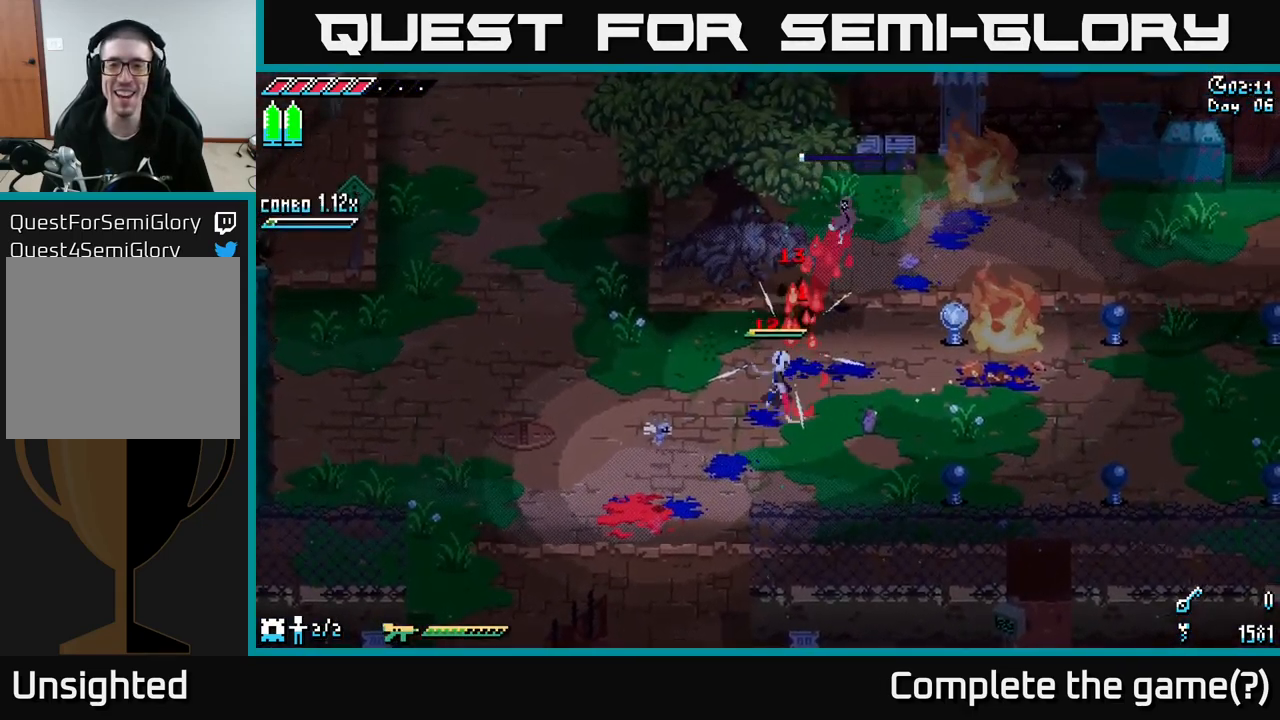
{"buttons": ["X"], "left_stick": "up", "right_stick": "center", "events": [[100, "X", "down"], [467, "left_stick", "up"]]}
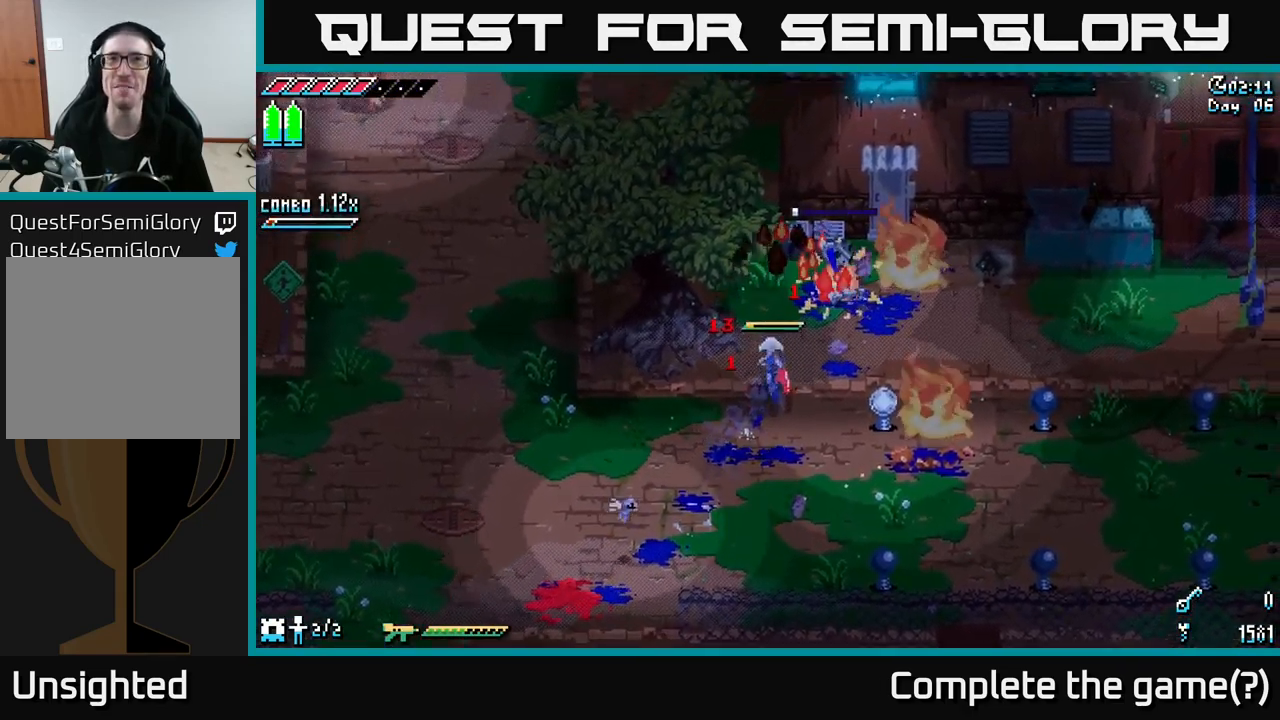
{"buttons": ["A", "X"], "left_stick": "up-right", "right_stick": "center", "events": [[267, "left_stick", "up-right"], [400, "A", "down"]]}
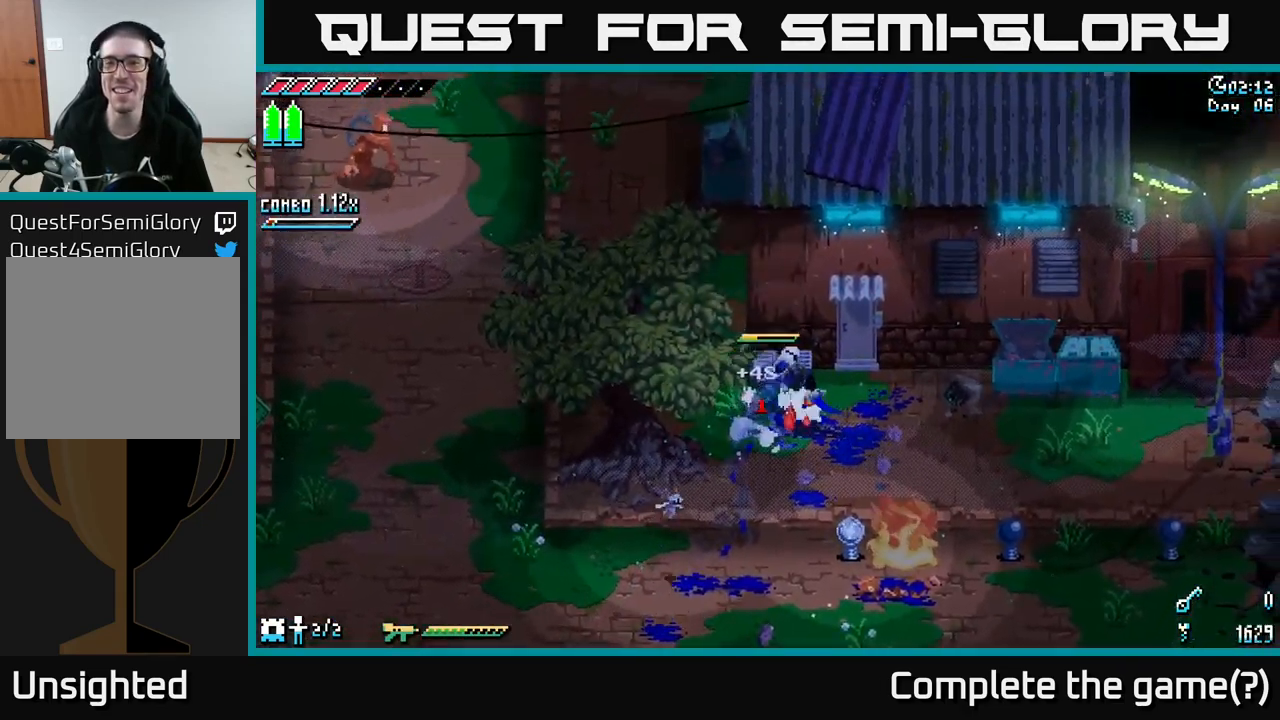
{"buttons": ["X"], "left_stick": "right", "right_stick": "center", "events": [[17, "A", "up"], [100, "left_stick", "right"], [200, "left_stick", "down-right"], [250, "X", "up"], [416, "left_stick", "right"], [516, "X", "down"]]}
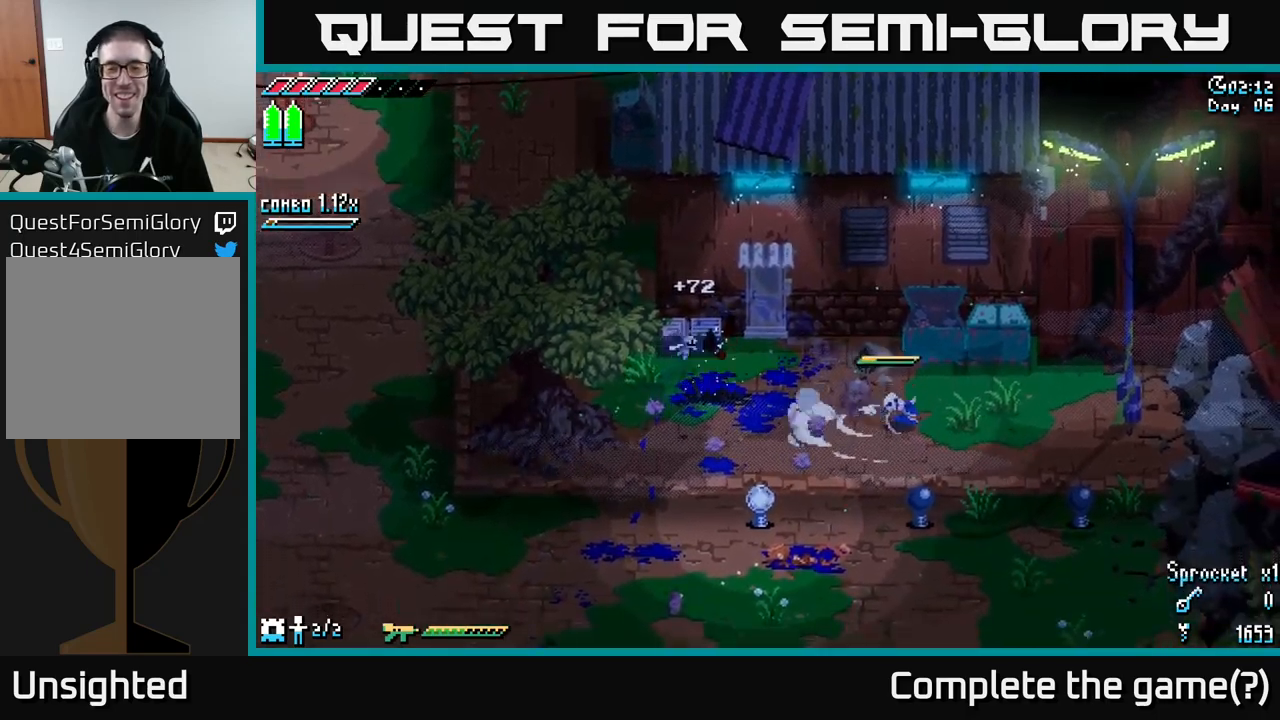
{"buttons": ["X"], "left_stick": "left", "right_stick": "center", "events": [[34, "left_stick", "down-left"], [300, "left_stick", "left"]]}
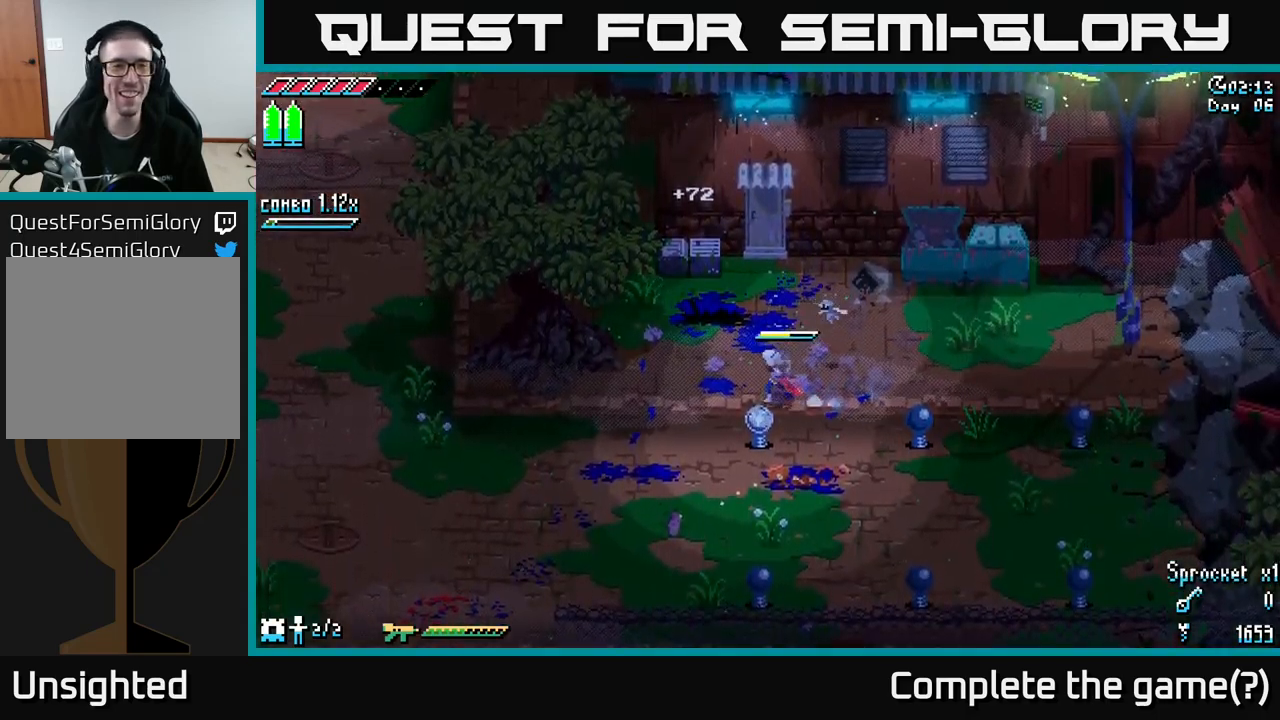
{"buttons": ["X"], "left_stick": "left", "right_stick": "center", "events": []}
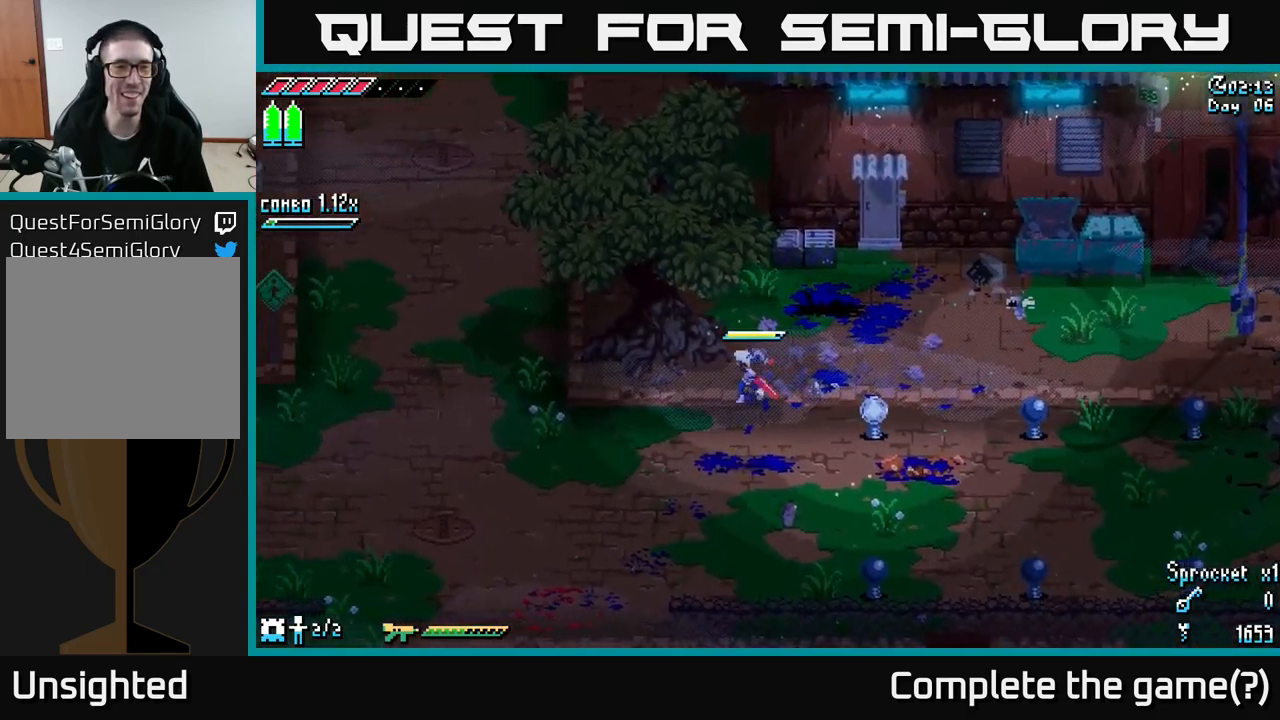
{"buttons": ["X"], "left_stick": "up-left", "right_stick": "center", "events": [[350, "left_stick", "up-left"]]}
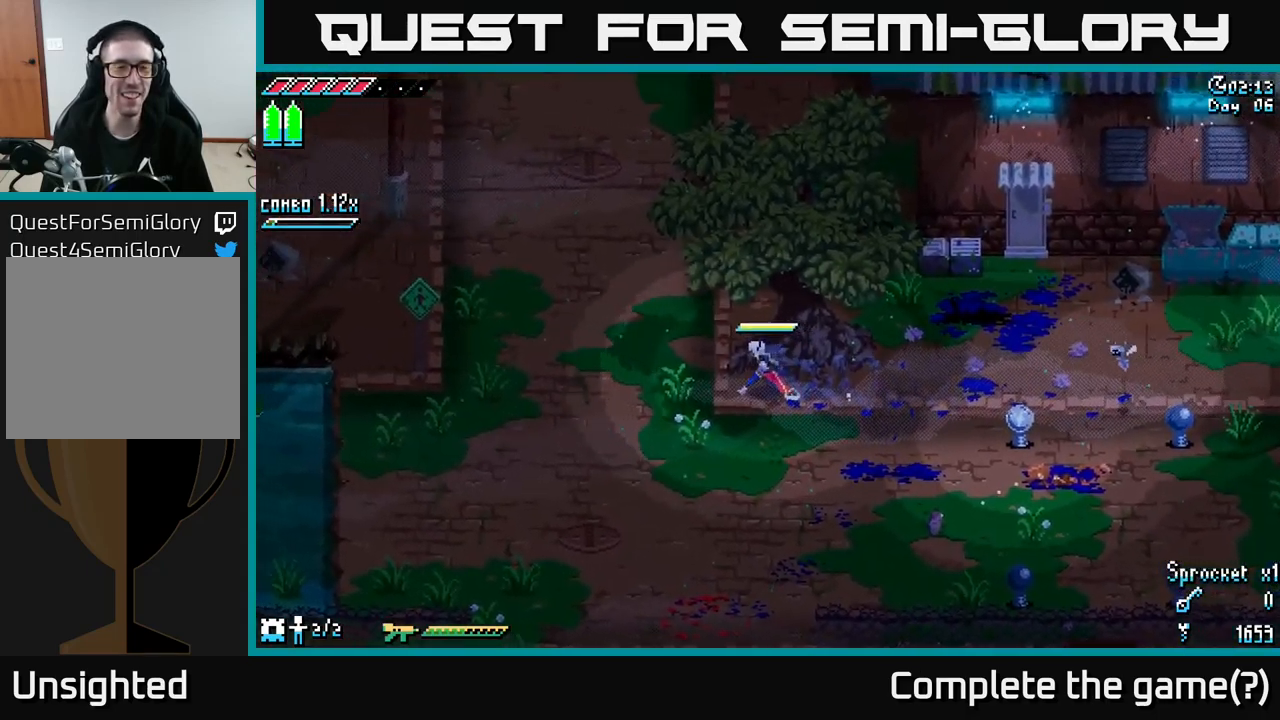
{"buttons": [], "left_stick": "up-left", "right_stick": "up-left", "events": [[84, "A", "down"], [167, "A", "up"], [217, "X", "up"], [434, "right_stick", "up-left"]]}
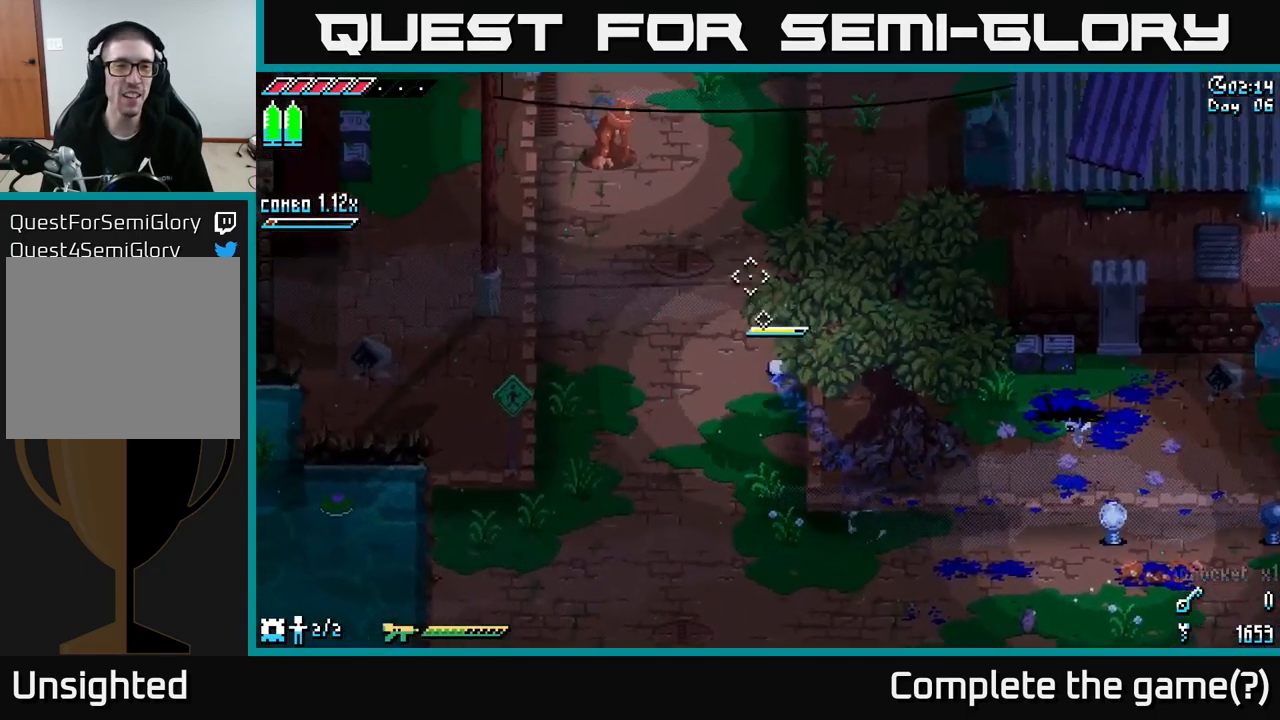
{"buttons": ["L2"], "left_stick": "up-left", "right_stick": "up-left", "events": [[17, "L2", "down"]]}